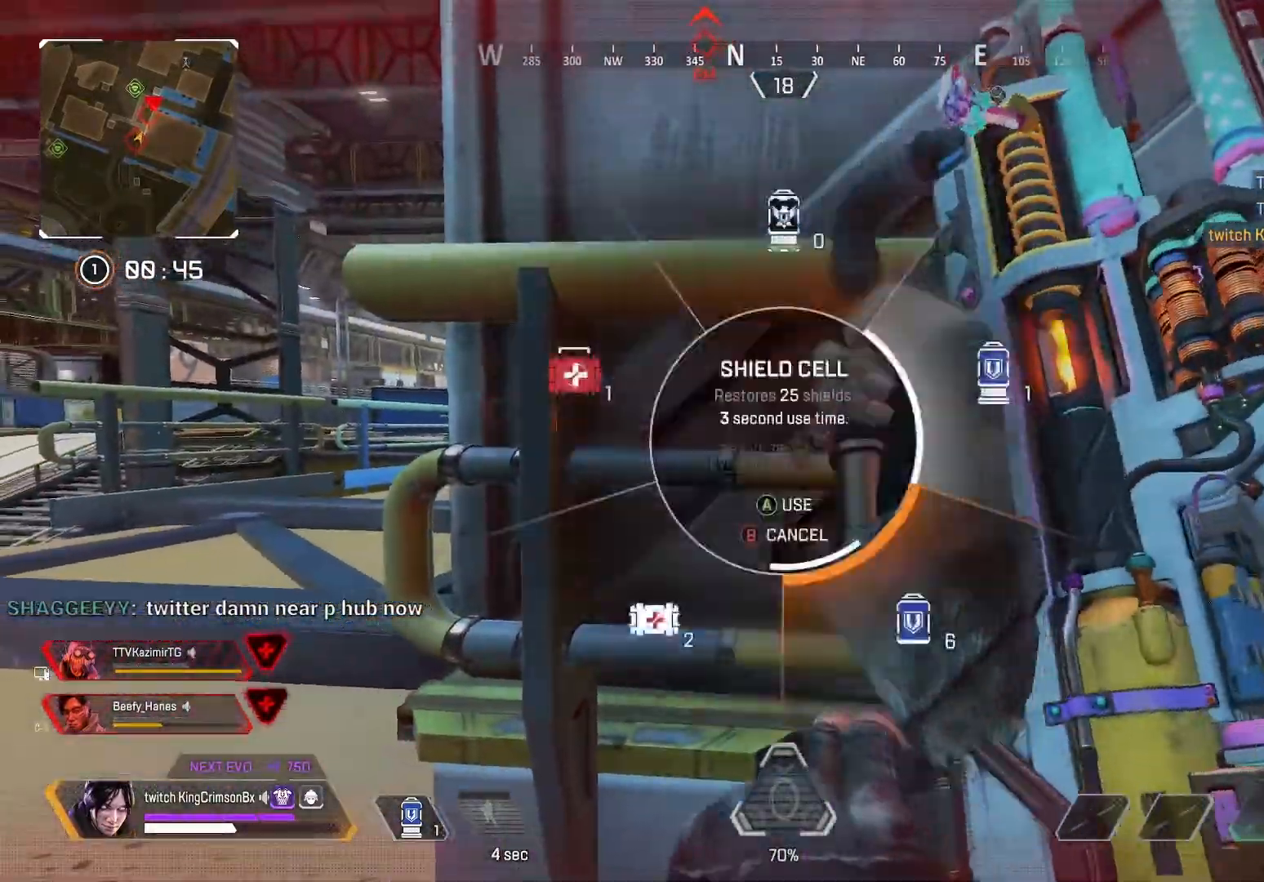
Gameplay with a controller (PlayStation layout); each line is a JSON object with the inputs held at the frame after it. "events" lists button and stick changes between this image and that frame as [ms after this image, input, new state], when the widget could be followed in between.
{"buttons": ["CIRCLE"], "left_stick": "center", "right_stick": "center", "events": [[100, "DPAD_UP", "up"], [116, "right_stick", "center"]]}
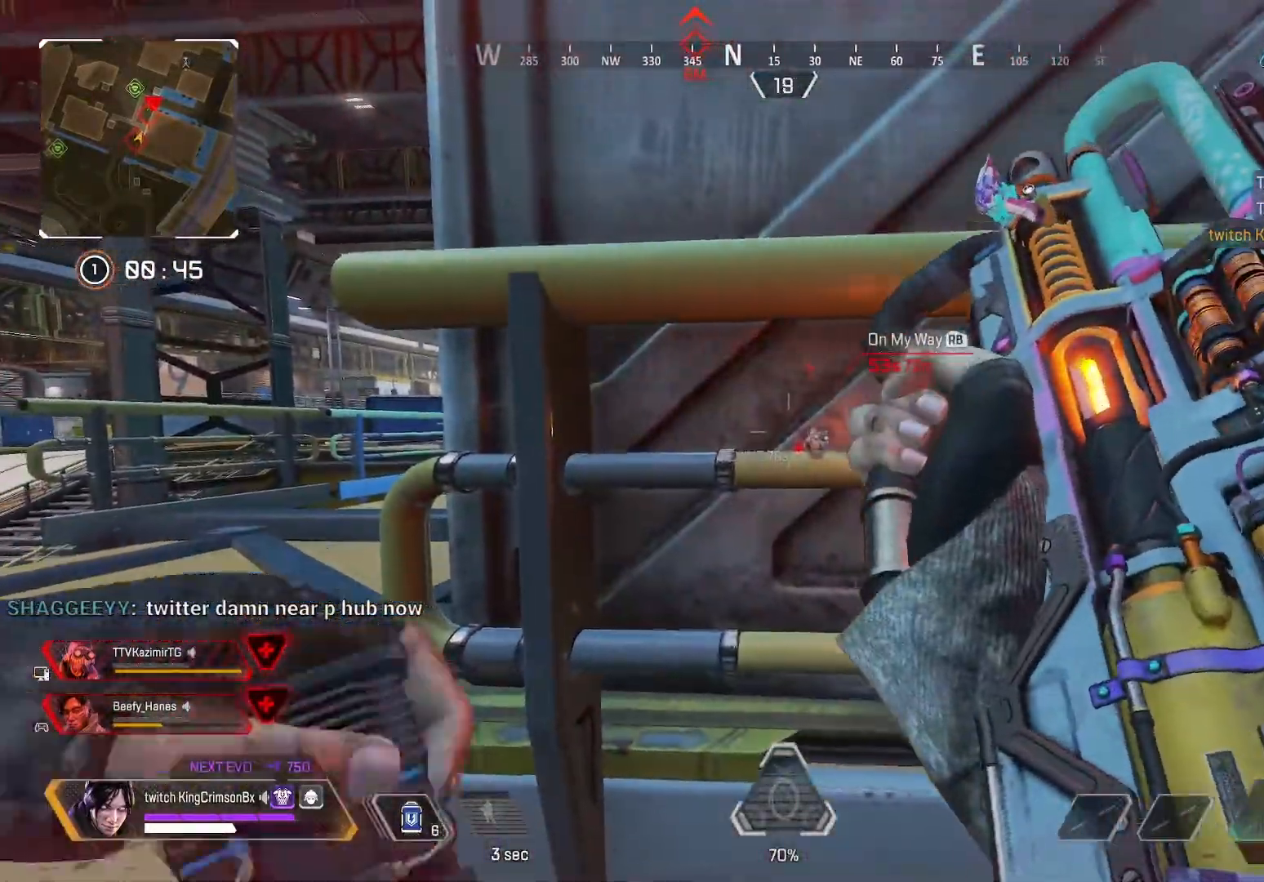
{"buttons": ["CIRCLE"], "left_stick": "center", "right_stick": "center", "events": []}
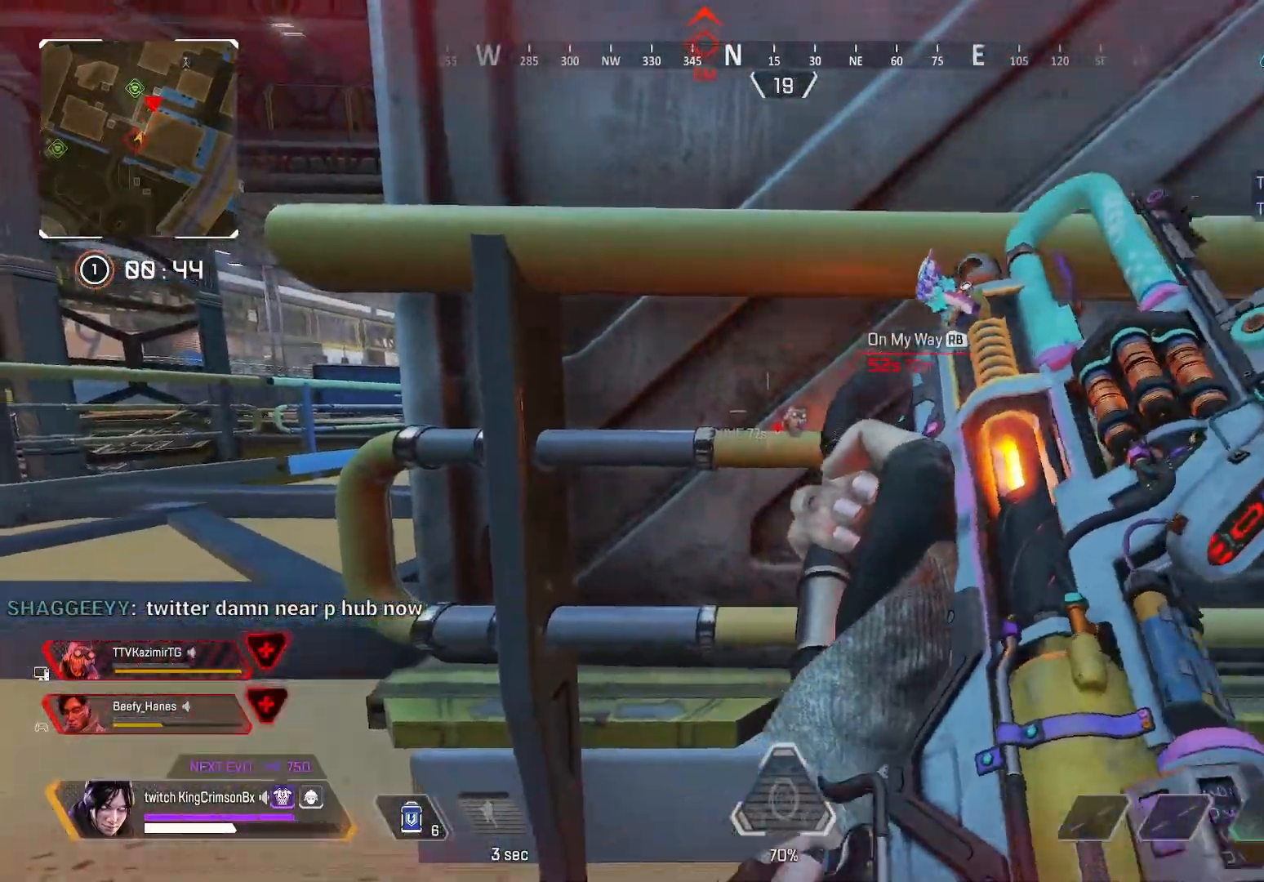
{"buttons": [], "left_stick": "center", "right_stick": "center", "events": [[300, "CIRCLE", "up"]]}
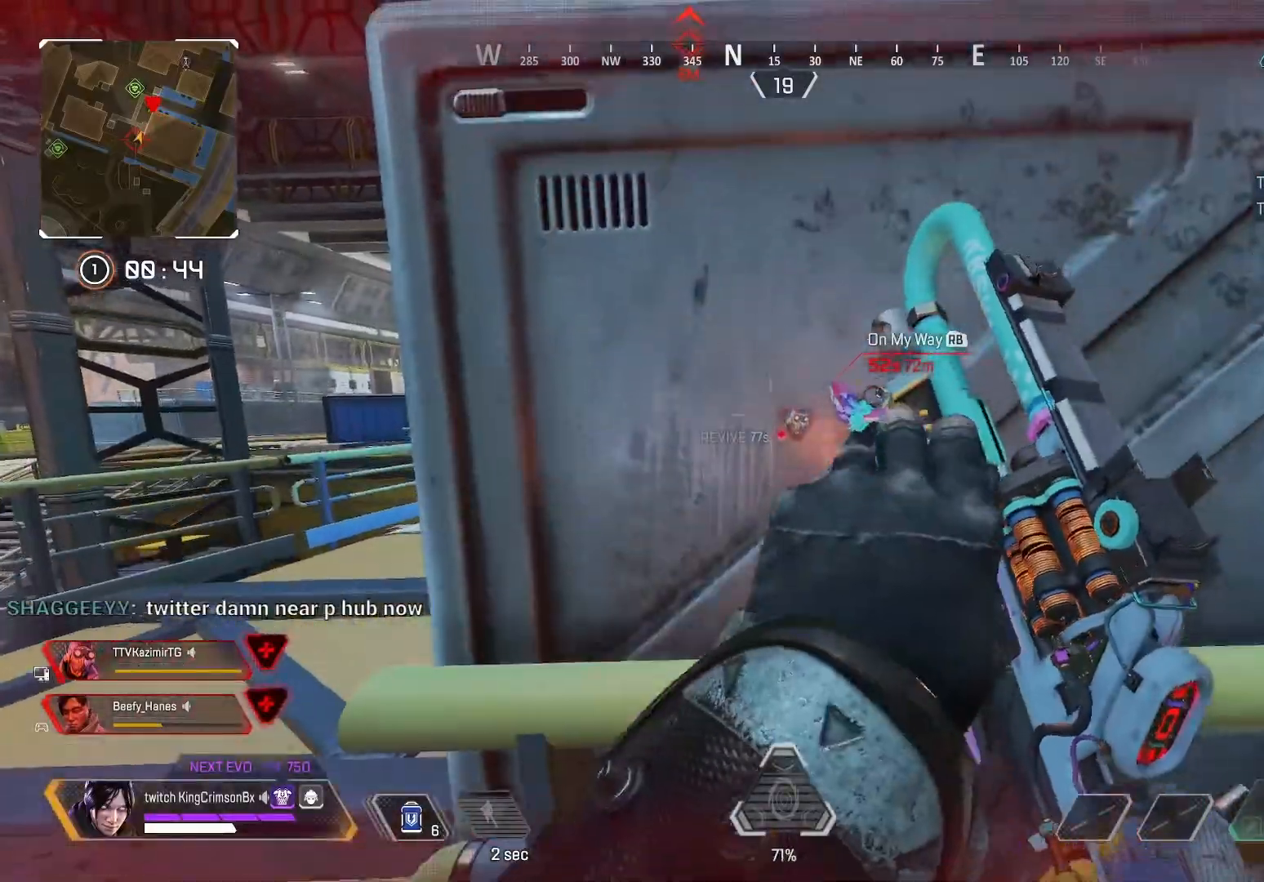
{"buttons": ["CIRCLE"], "left_stick": "left", "right_stick": "center", "events": [[50, "TRIANGLE", "down"], [134, "TRIANGLE", "up"], [334, "CIRCLE", "down"], [334, "left_stick", "left"]]}
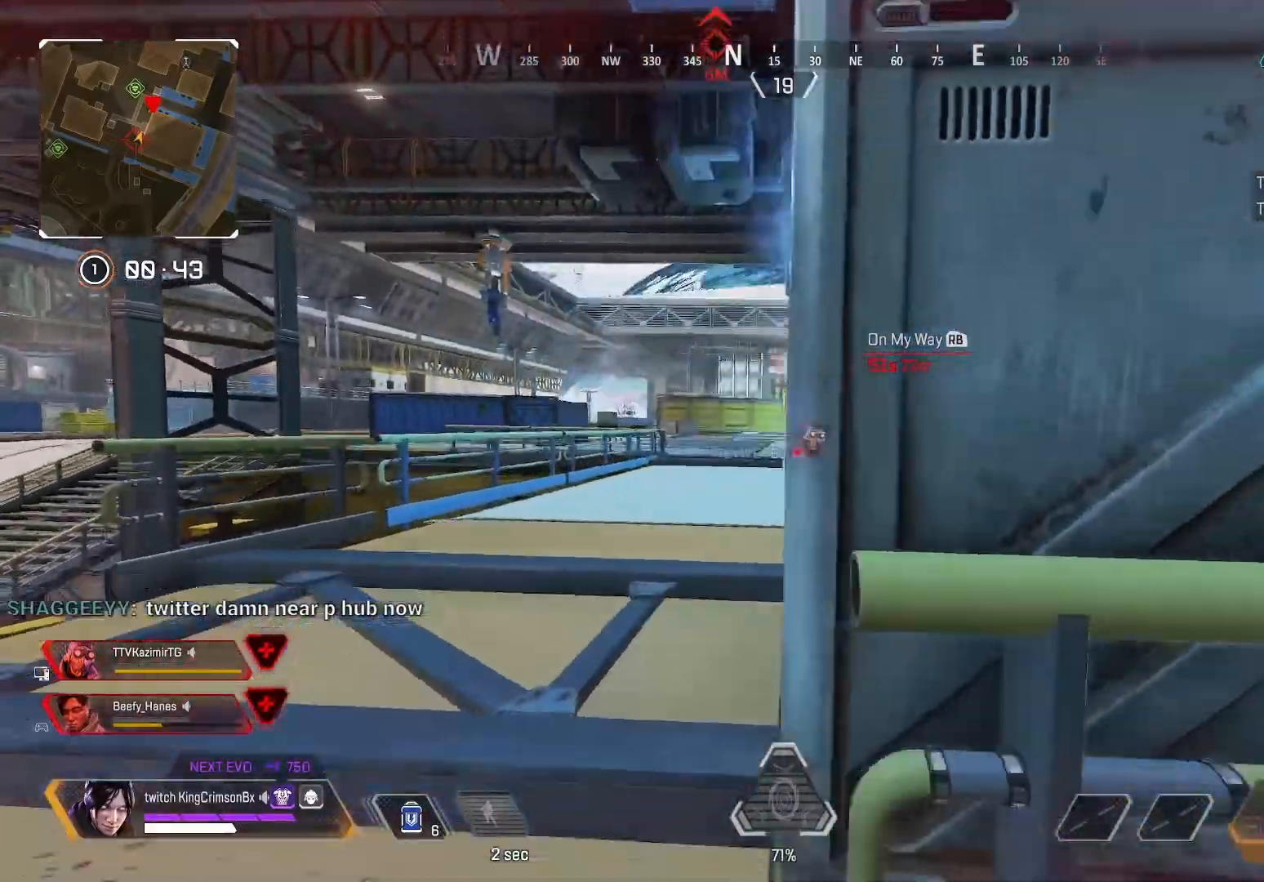
{"buttons": ["CIRCLE", "DPAD_UP"], "left_stick": "center", "right_stick": "center", "events": [[83, "left_stick", "center"], [433, "DPAD_UP", "down"]]}
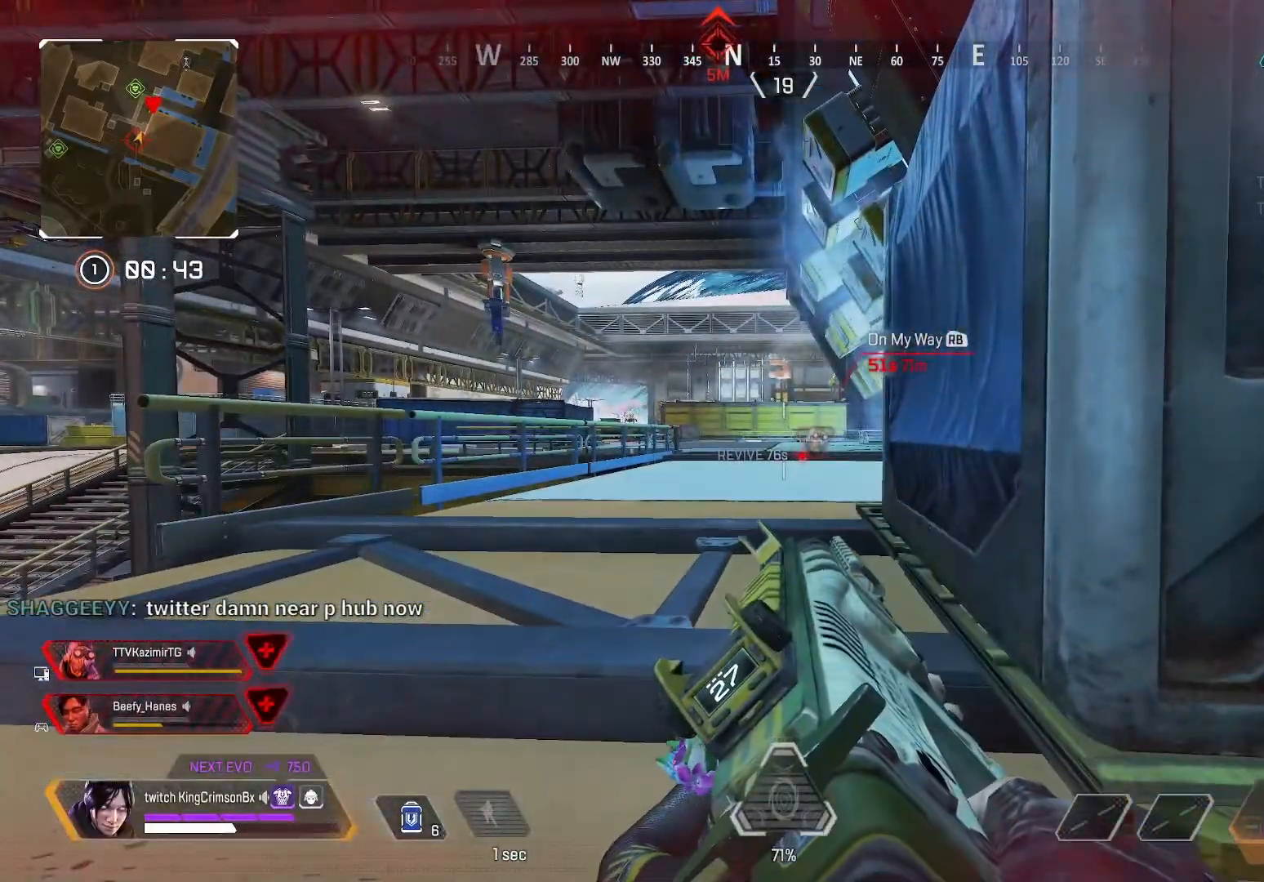
{"buttons": ["CIRCLE"], "left_stick": "right", "right_stick": "center", "events": [[167, "left_stick", "right"], [200, "right_stick", "left"], [217, "DPAD_UP", "up"], [300, "DPAD_UP", "down"], [300, "right_stick", "center"], [384, "DPAD_UP", "up"]]}
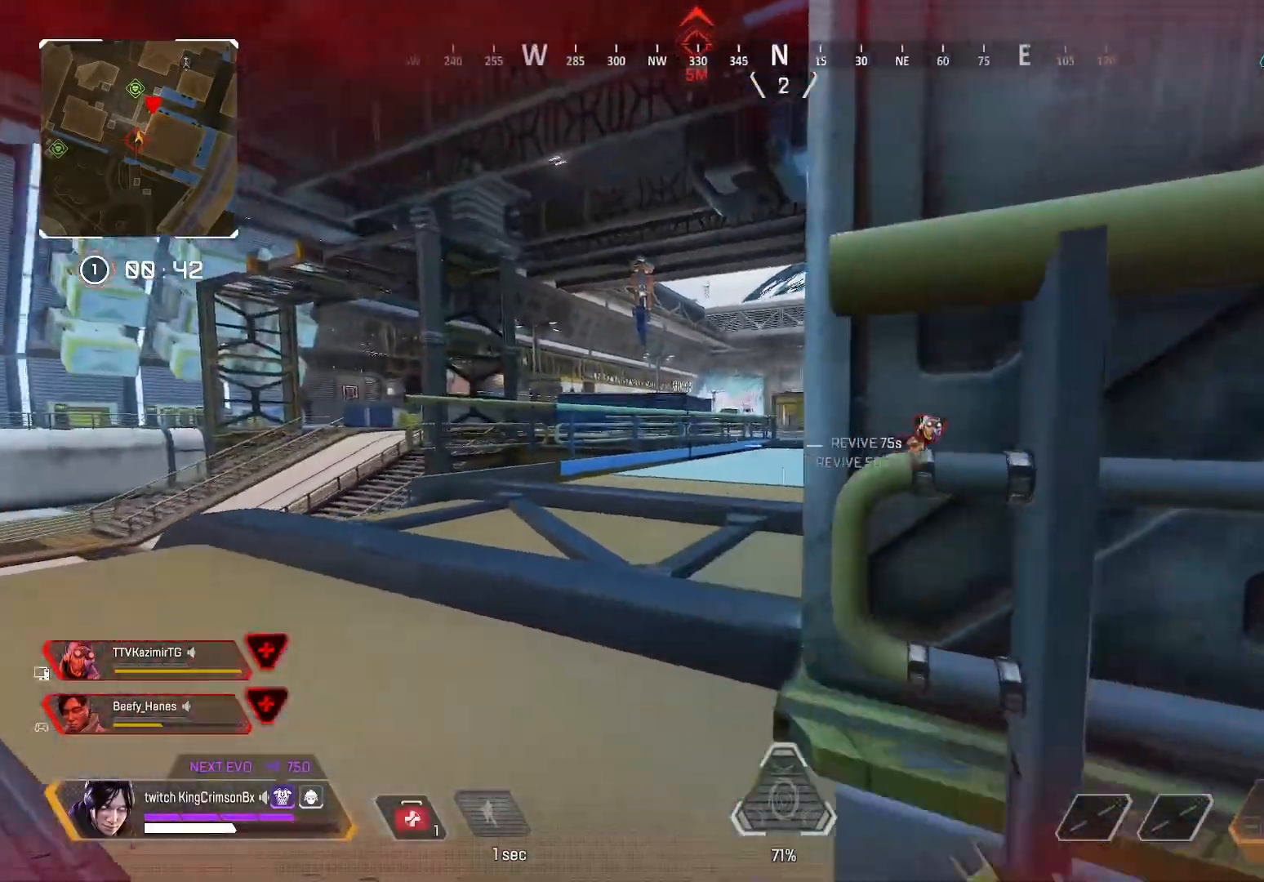
{"buttons": ["CIRCLE"], "left_stick": "center", "right_stick": "center", "events": [[116, "left_stick", "up-right"], [233, "left_stick", "center"]]}
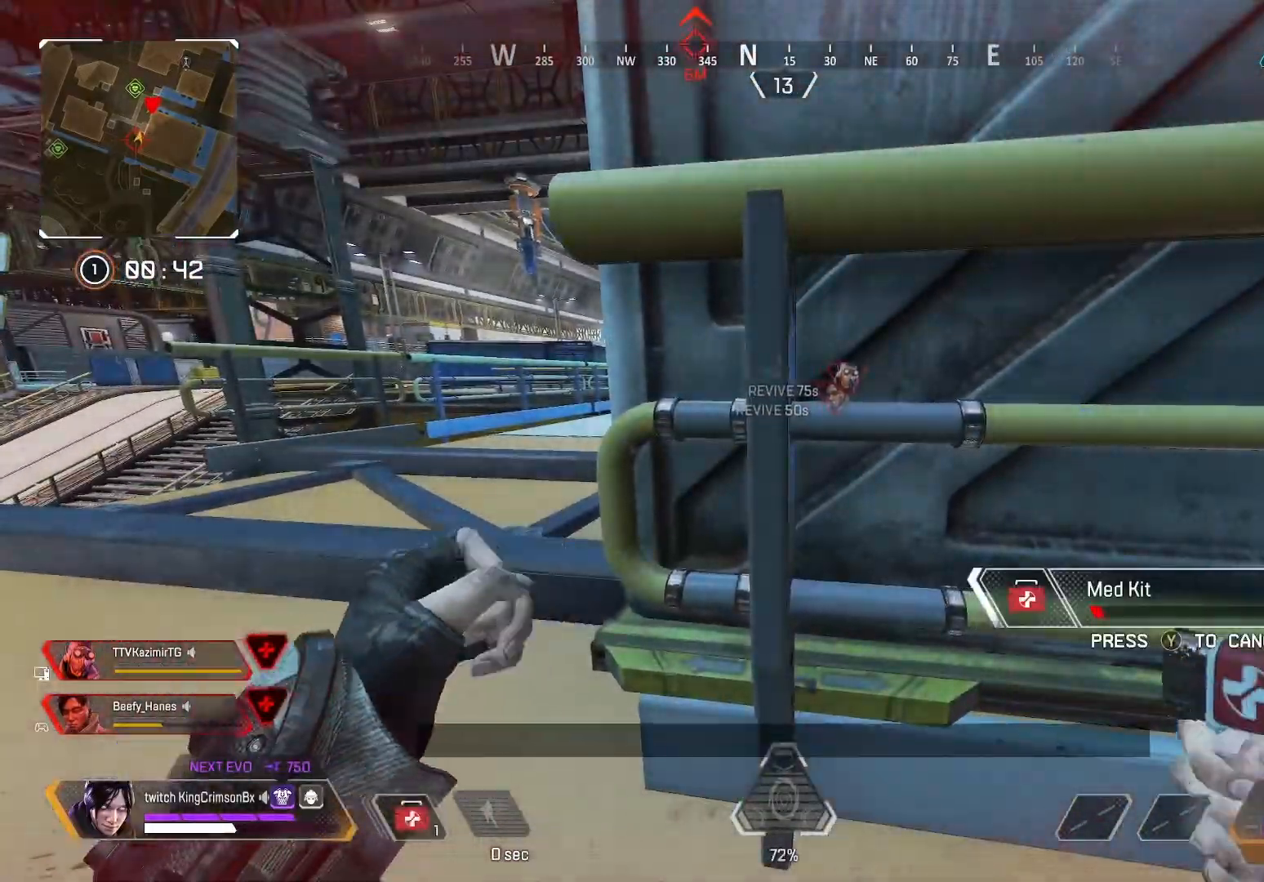
{"buttons": ["CIRCLE"], "left_stick": "center", "right_stick": "center", "events": [[117, "DPAD_UP", "down"], [317, "right_stick", "down"], [434, "DPAD_UP", "up"], [467, "right_stick", "center"]]}
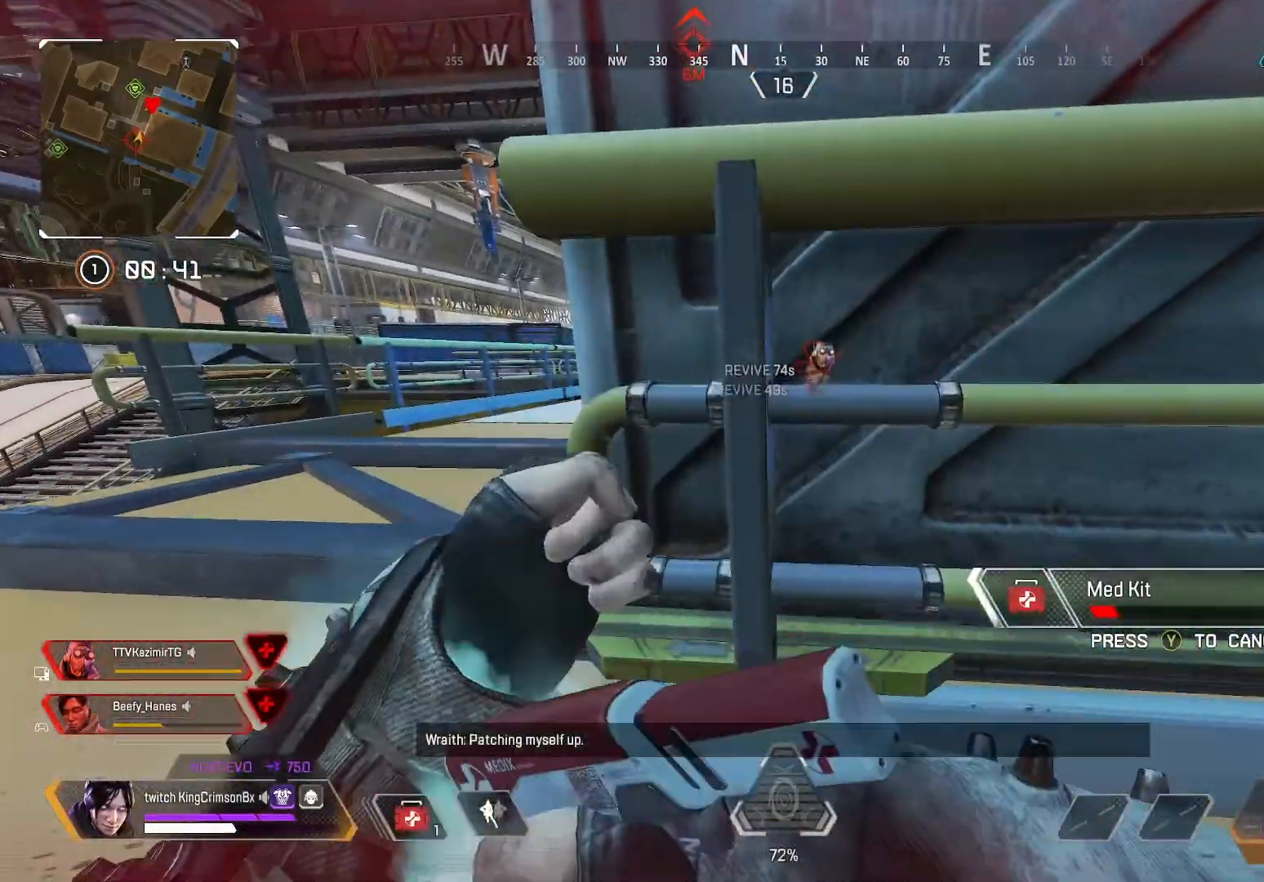
{"buttons": [], "left_stick": "center", "right_stick": "center", "events": [[33, "left_stick", "right"], [216, "left_stick", "center"], [300, "CIRCLE", "up"]]}
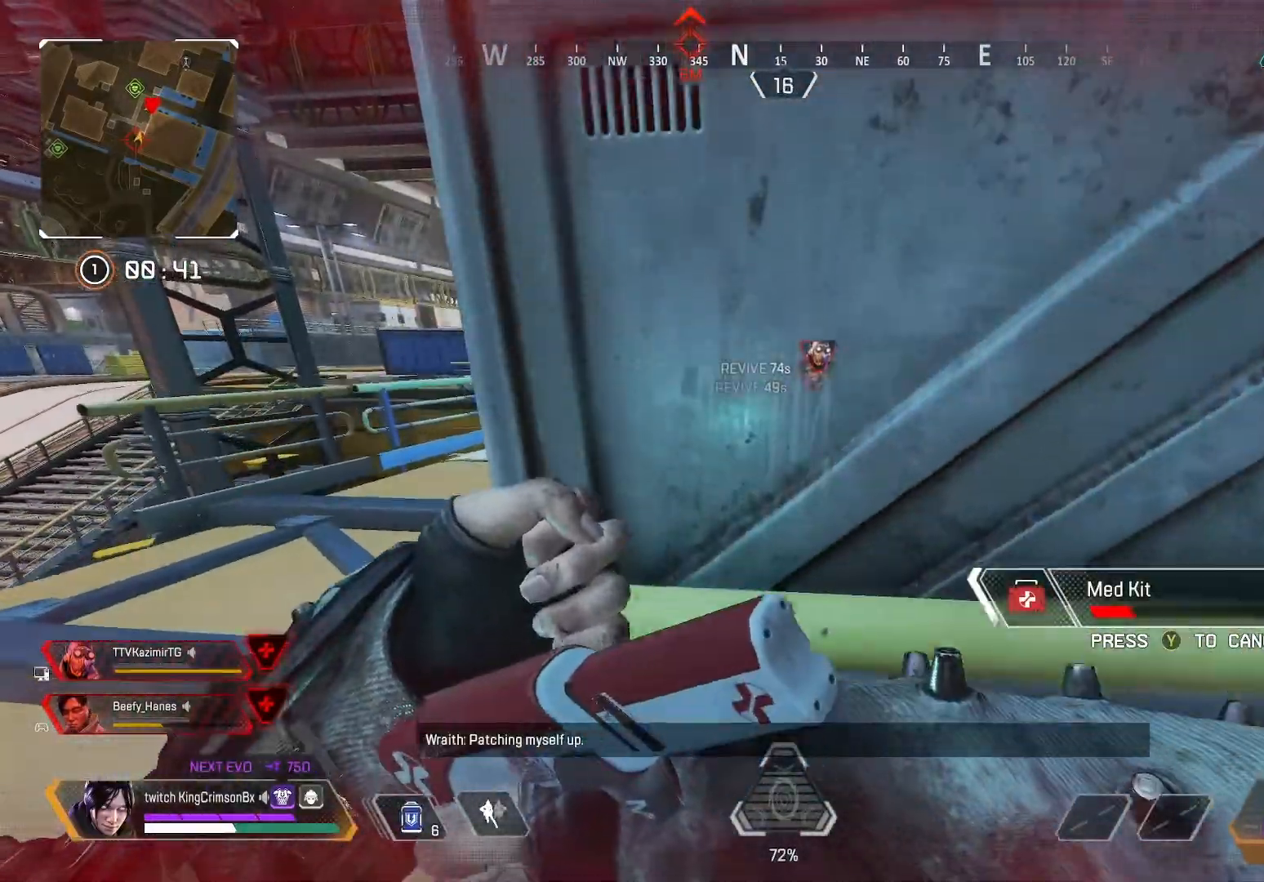
{"buttons": [], "left_stick": "up-right", "right_stick": "center", "events": [[217, "CROSS", "down"], [267, "left_stick", "up-right"], [384, "CROSS", "up"]]}
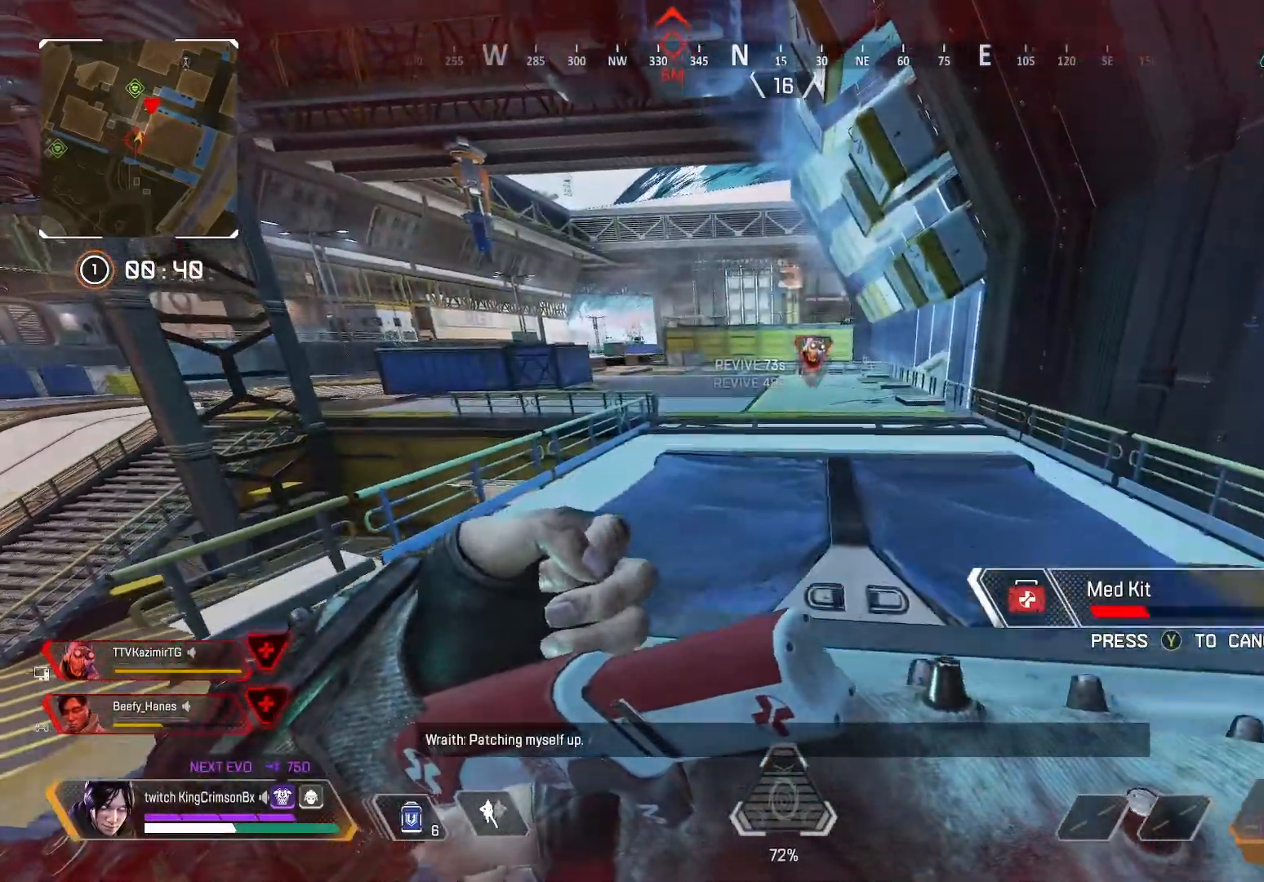
{"buttons": ["CIRCLE"], "left_stick": "center", "right_stick": "center", "events": [[66, "left_stick", "center"], [400, "CIRCLE", "down"]]}
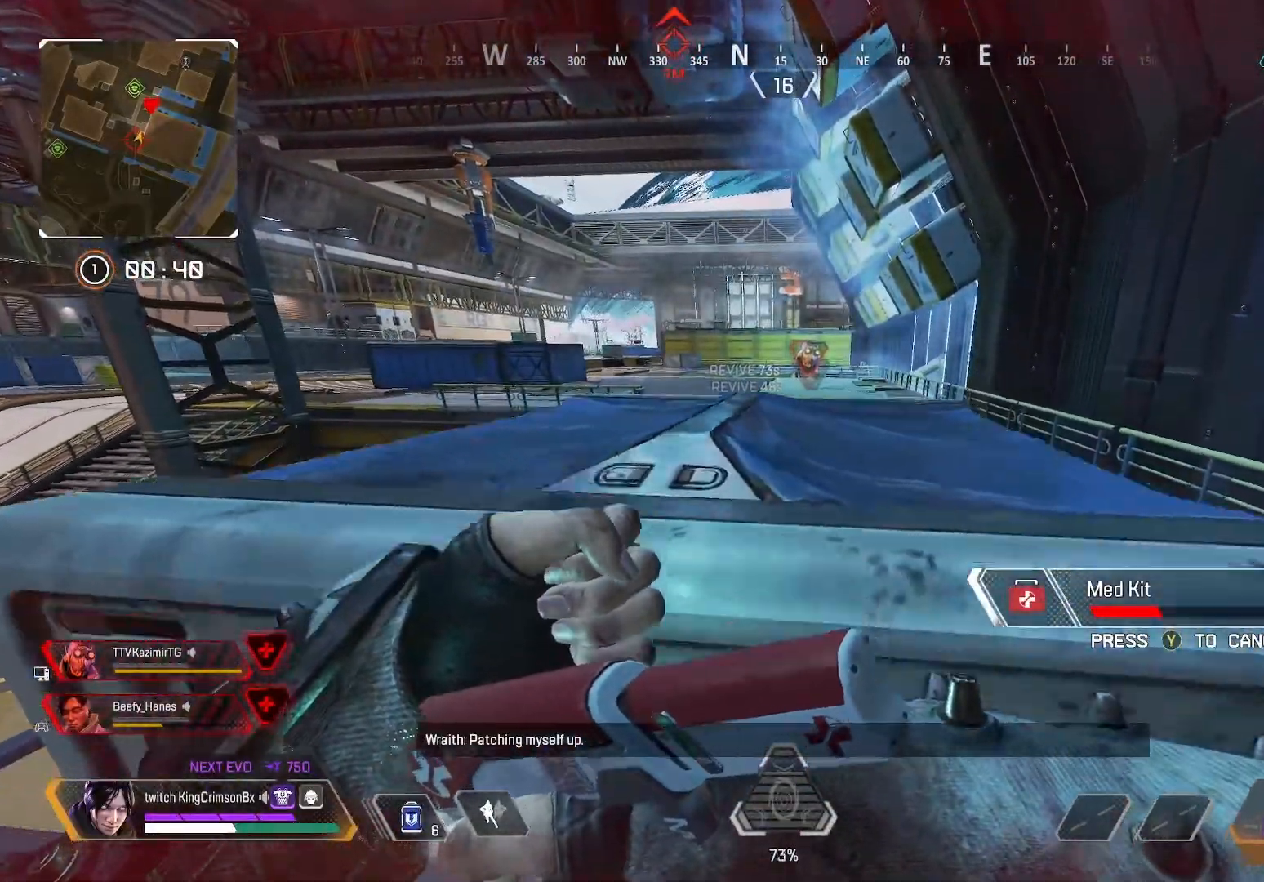
{"buttons": ["CIRCLE"], "left_stick": "center", "right_stick": "center", "events": [[100, "right_stick", "left"], [284, "right_stick", "down-left"], [384, "right_stick", "center"]]}
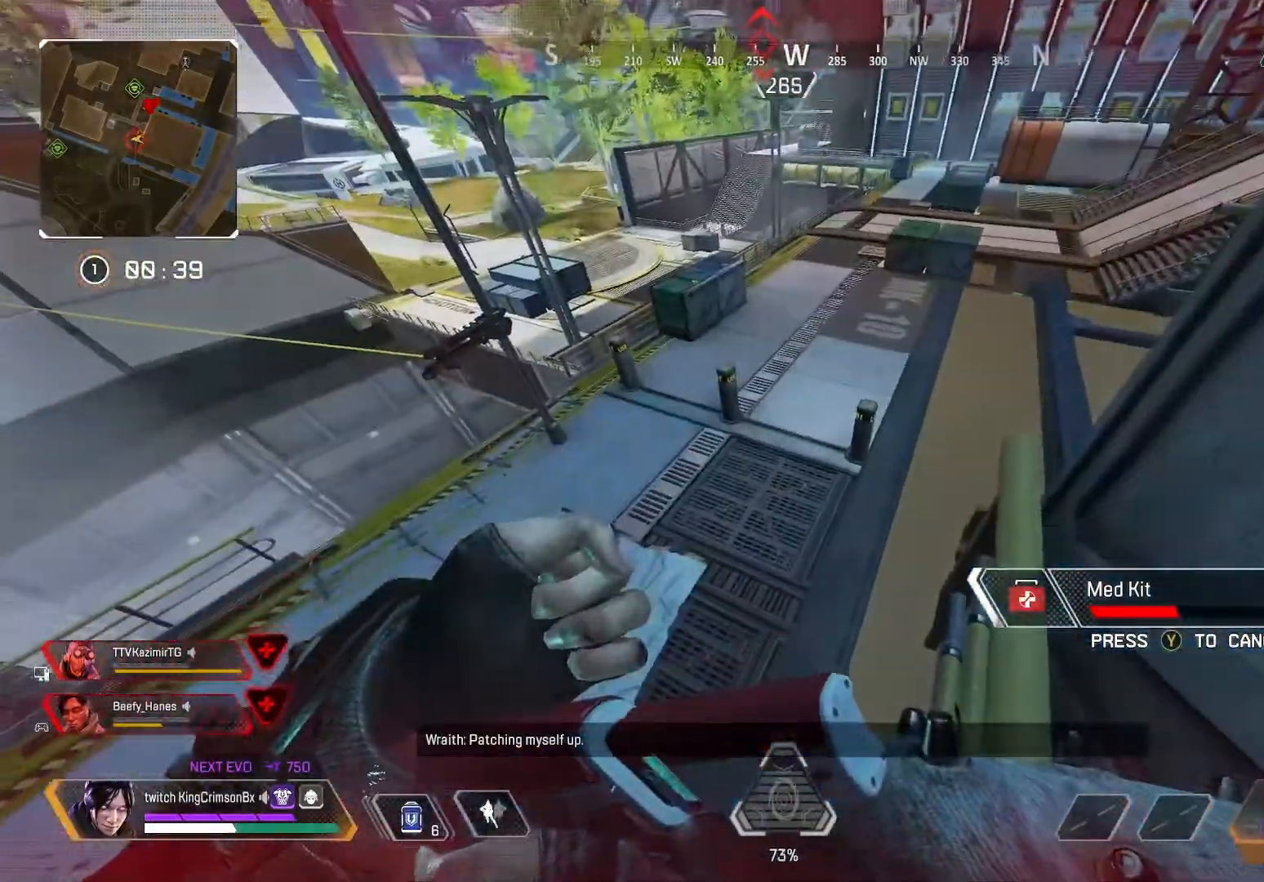
{"buttons": ["CIRCLE"], "left_stick": "center", "right_stick": "center", "events": [[50, "right_stick", "down-left"], [166, "right_stick", "center"]]}
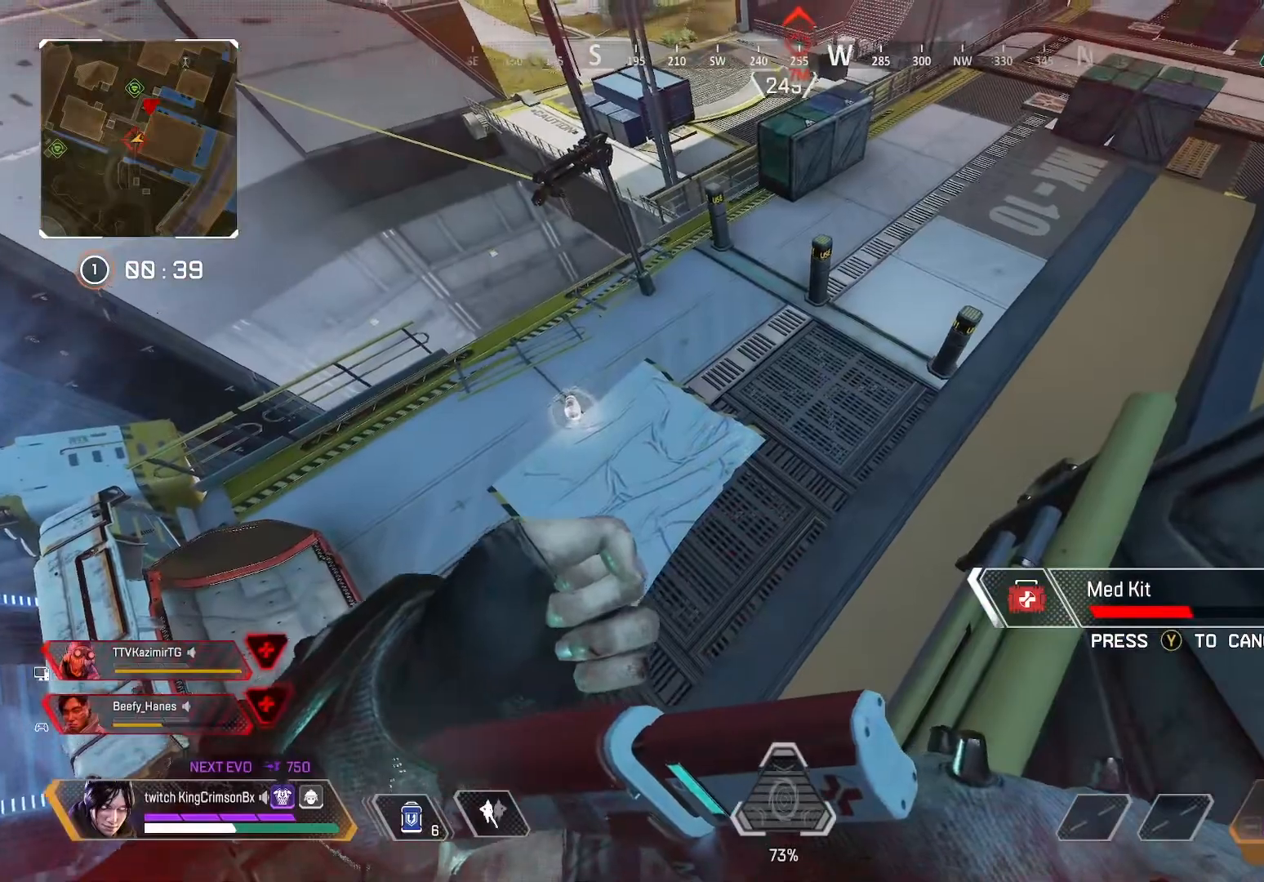
{"buttons": ["CIRCLE", "DPAD_UP"], "left_stick": "center", "right_stick": "center", "events": [[33, "right_stick", "up-right"], [384, "right_stick", "center"], [417, "DPAD_UP", "down"]]}
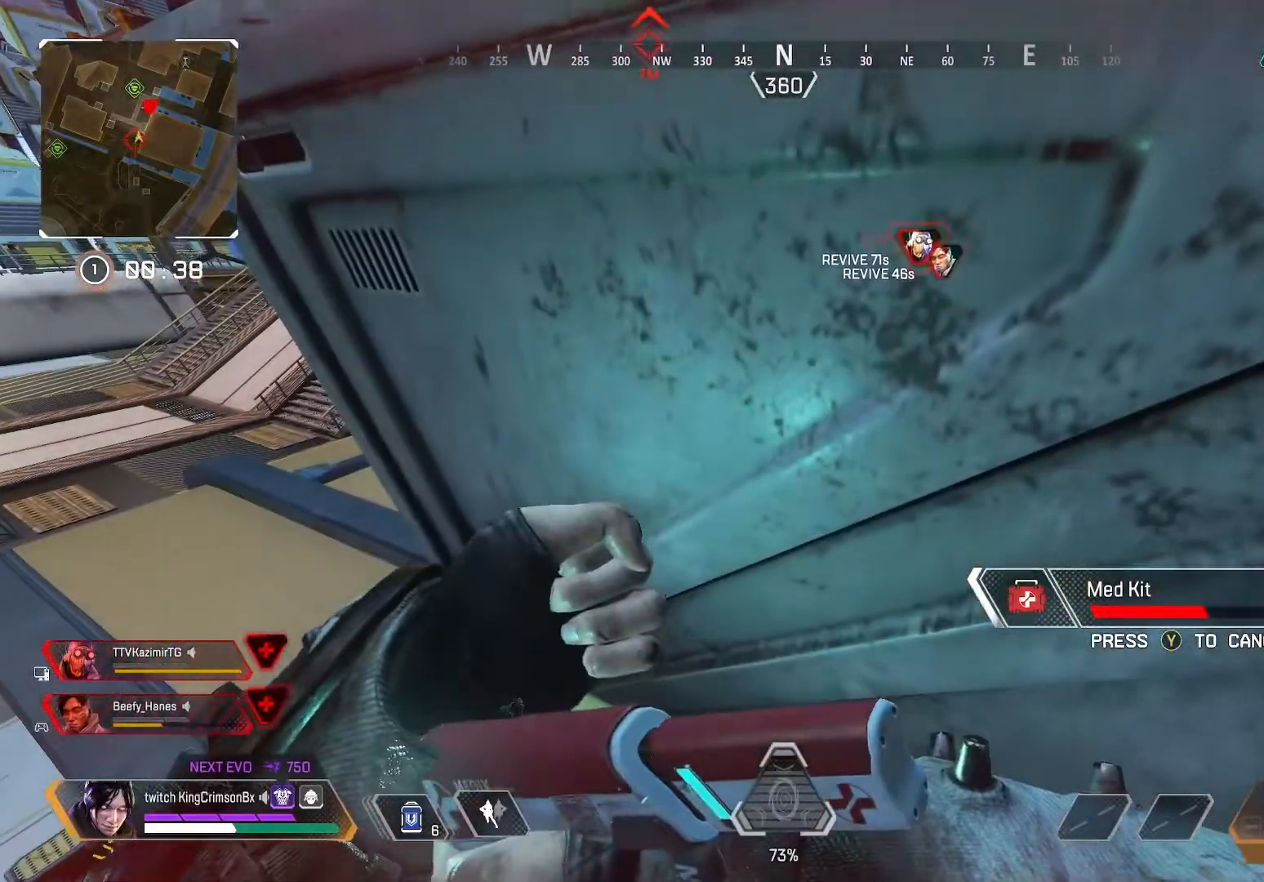
{"buttons": ["CIRCLE"], "left_stick": "center", "right_stick": "right", "events": [[150, "right_stick", "right"], [267, "DPAD_UP", "up"], [267, "right_stick", "center"], [500, "right_stick", "right"]]}
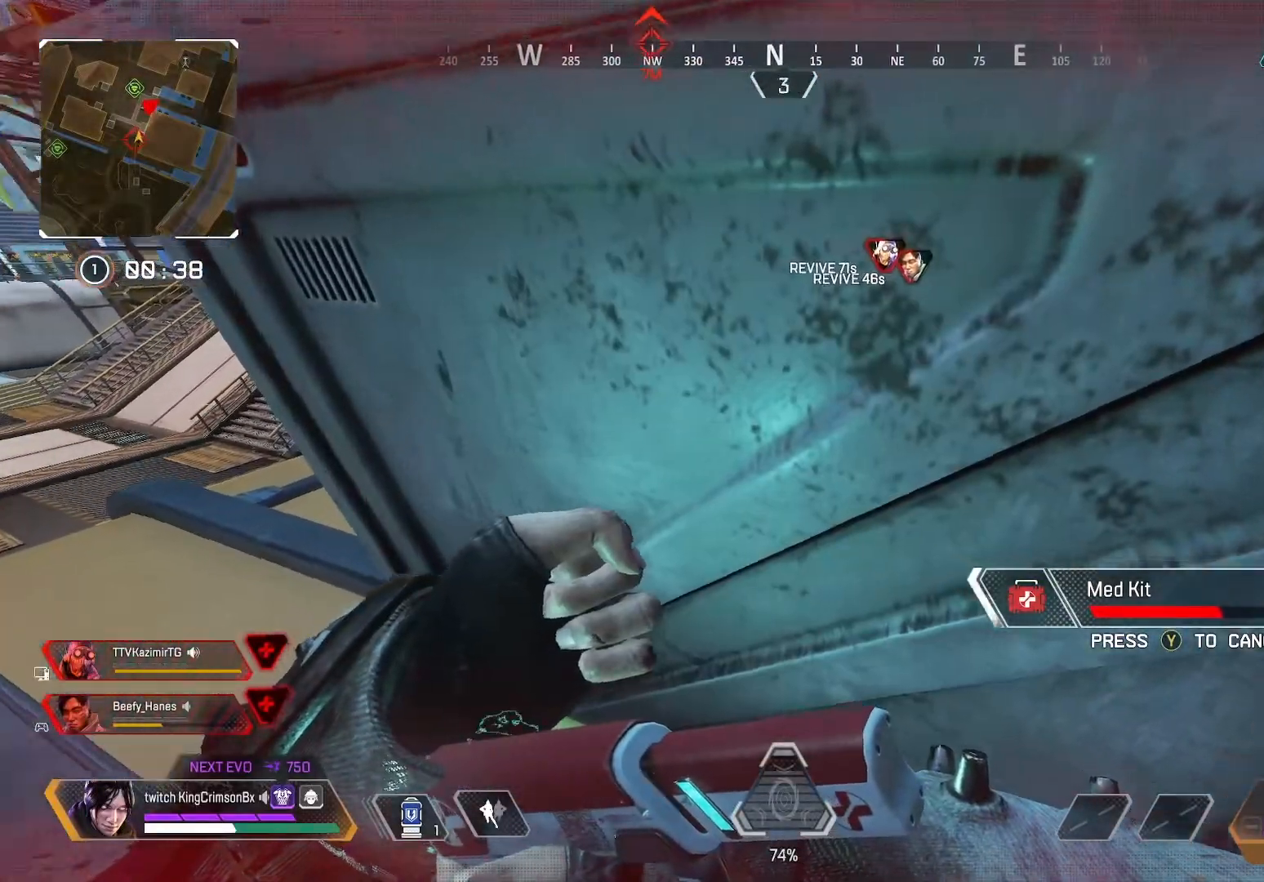
{"buttons": ["CIRCLE"], "left_stick": "center", "right_stick": "right", "events": [[250, "right_stick", "down-right"], [367, "right_stick", "center"], [501, "right_stick", "right"]]}
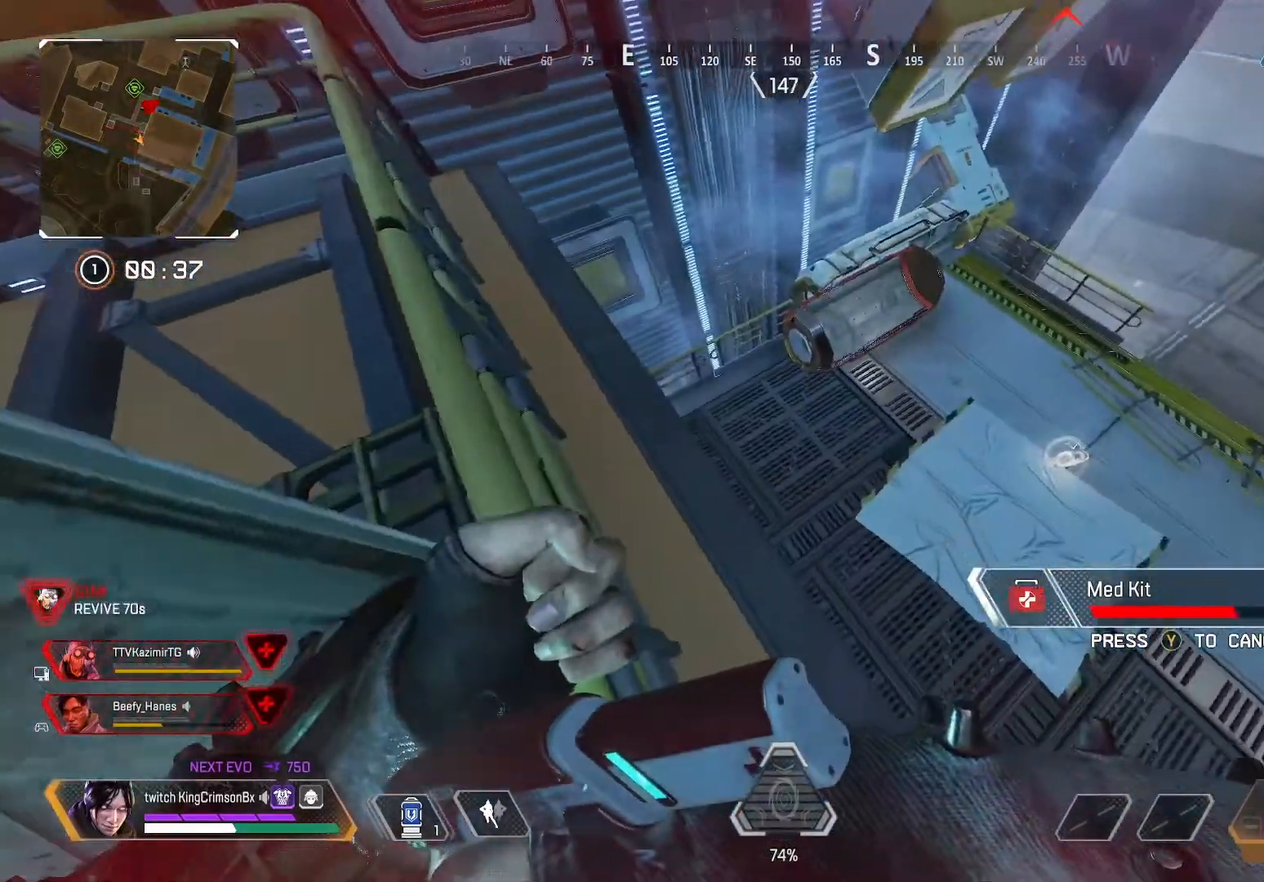
{"buttons": ["CIRCLE"], "left_stick": "center", "right_stick": "center", "events": [[133, "right_stick", "center"]]}
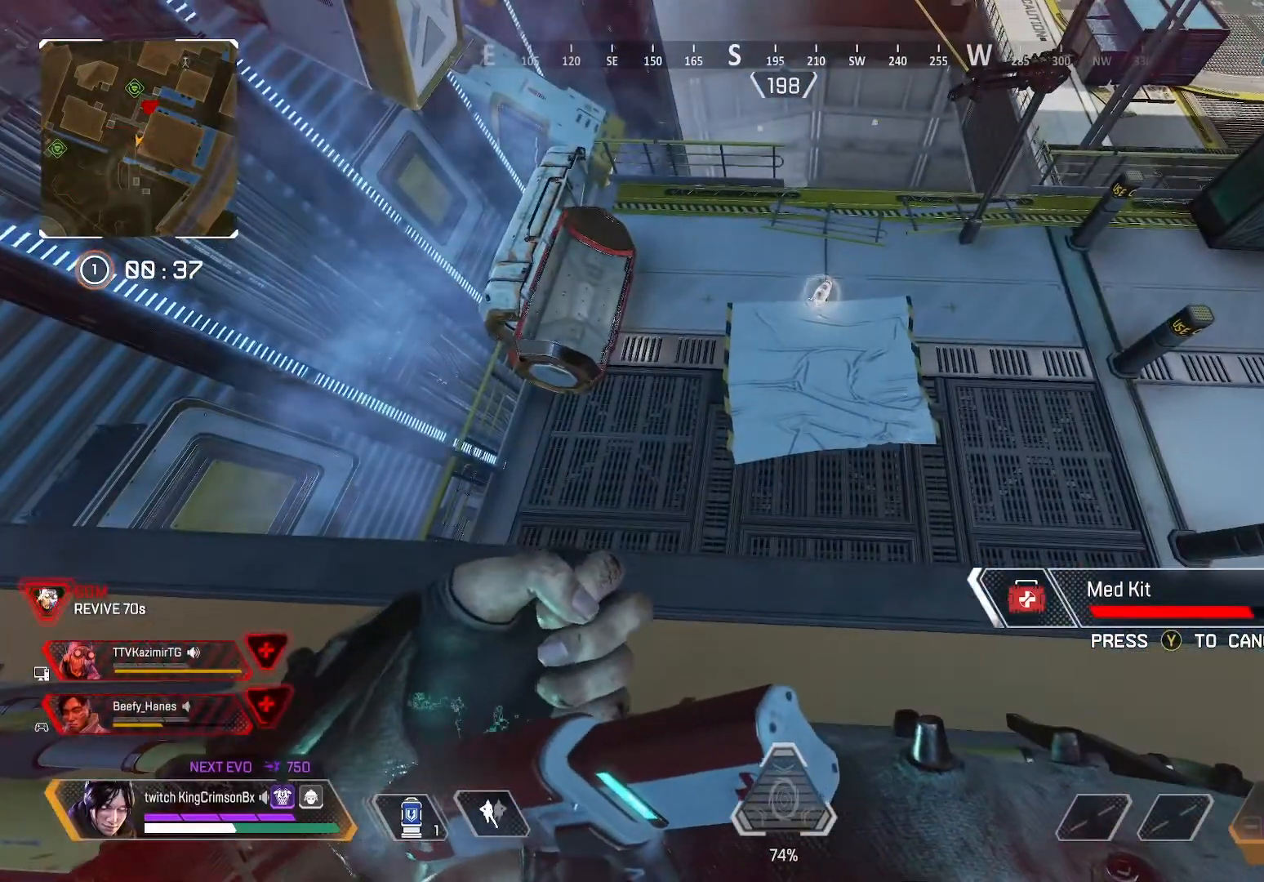
{"buttons": ["CIRCLE"], "left_stick": "center", "right_stick": "center", "events": []}
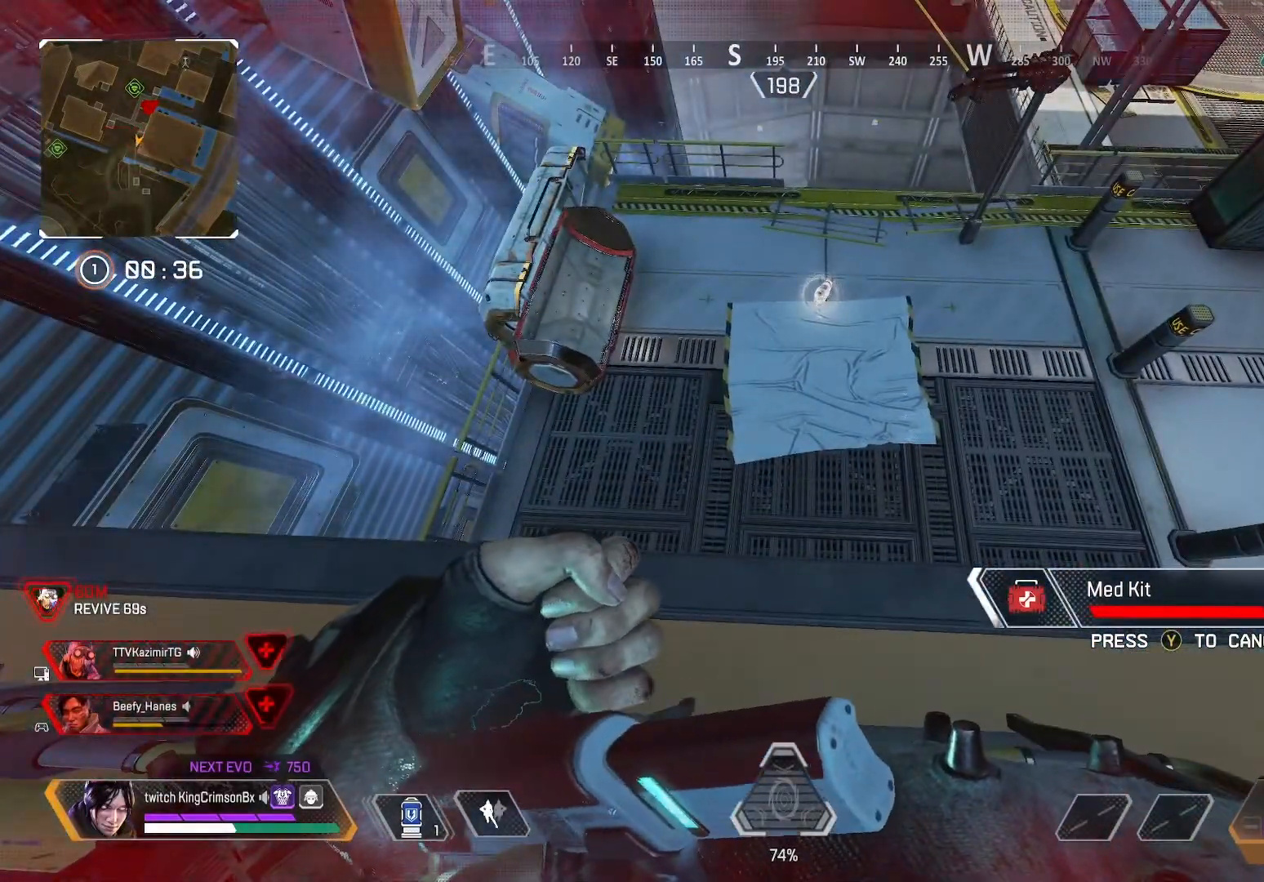
{"buttons": ["CIRCLE"], "left_stick": "center", "right_stick": "center", "events": [[150, "left_stick", "down"], [300, "left_stick", "center"]]}
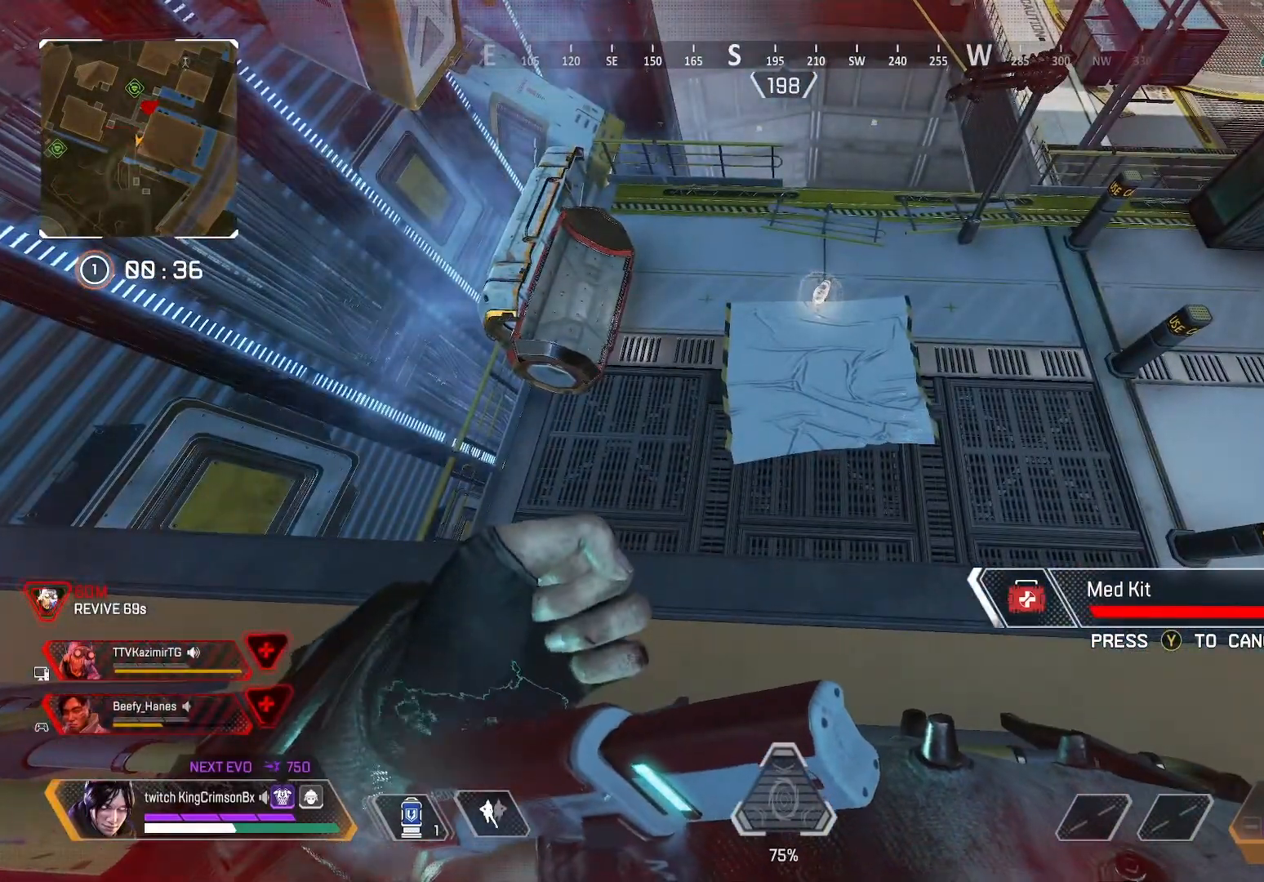
{"buttons": ["CIRCLE"], "left_stick": "center", "right_stick": "center", "events": []}
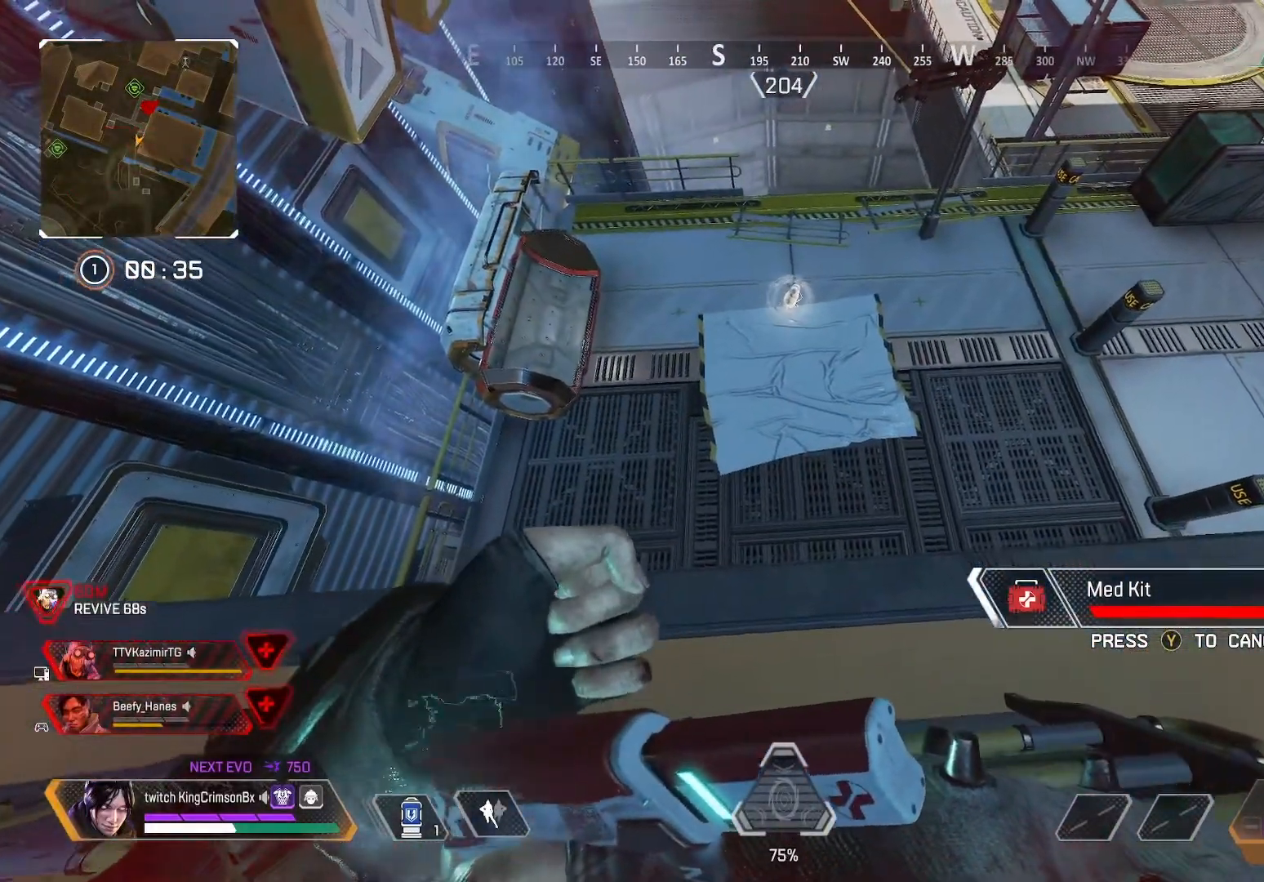
{"buttons": ["CIRCLE"], "left_stick": "center", "right_stick": "center", "events": []}
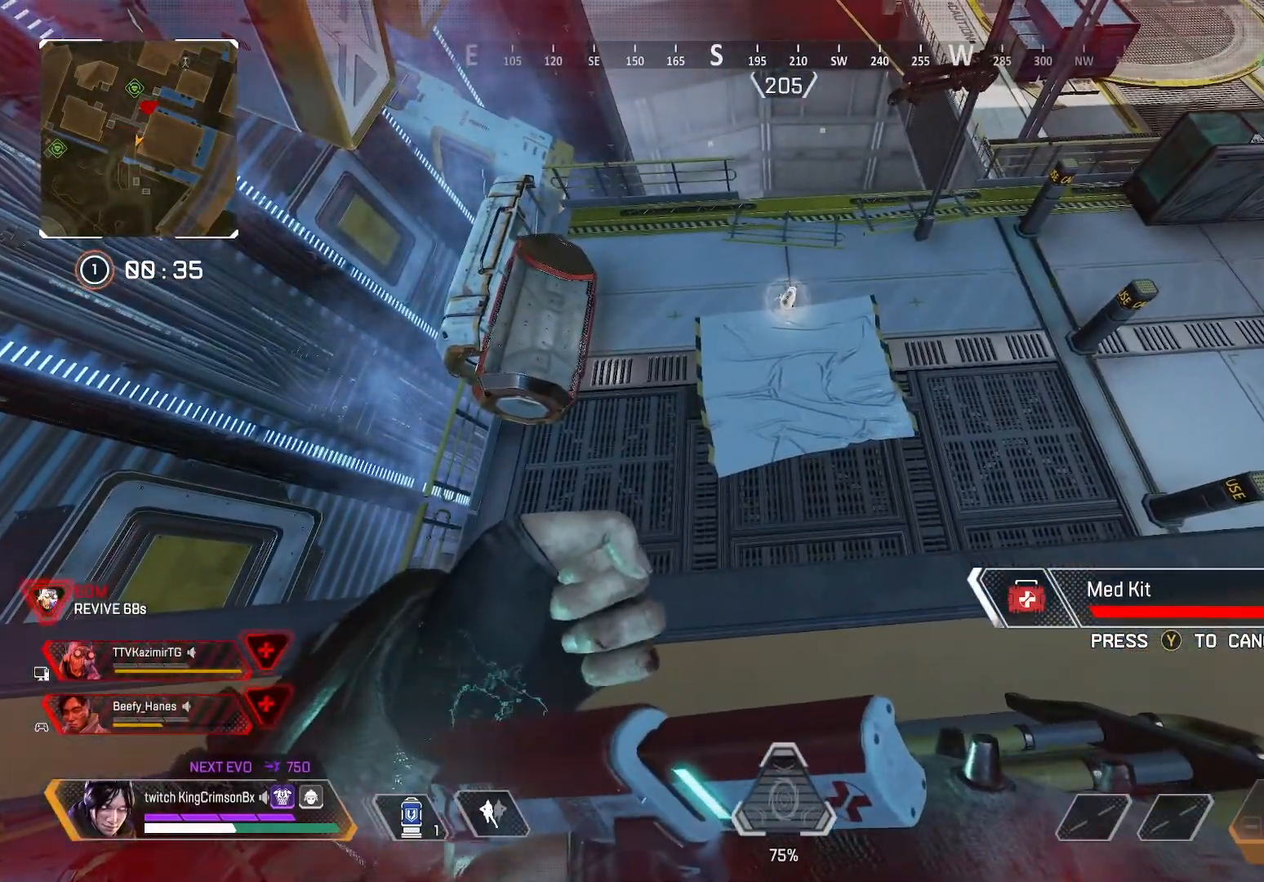
{"buttons": ["CIRCLE"], "left_stick": "center", "right_stick": "center", "events": []}
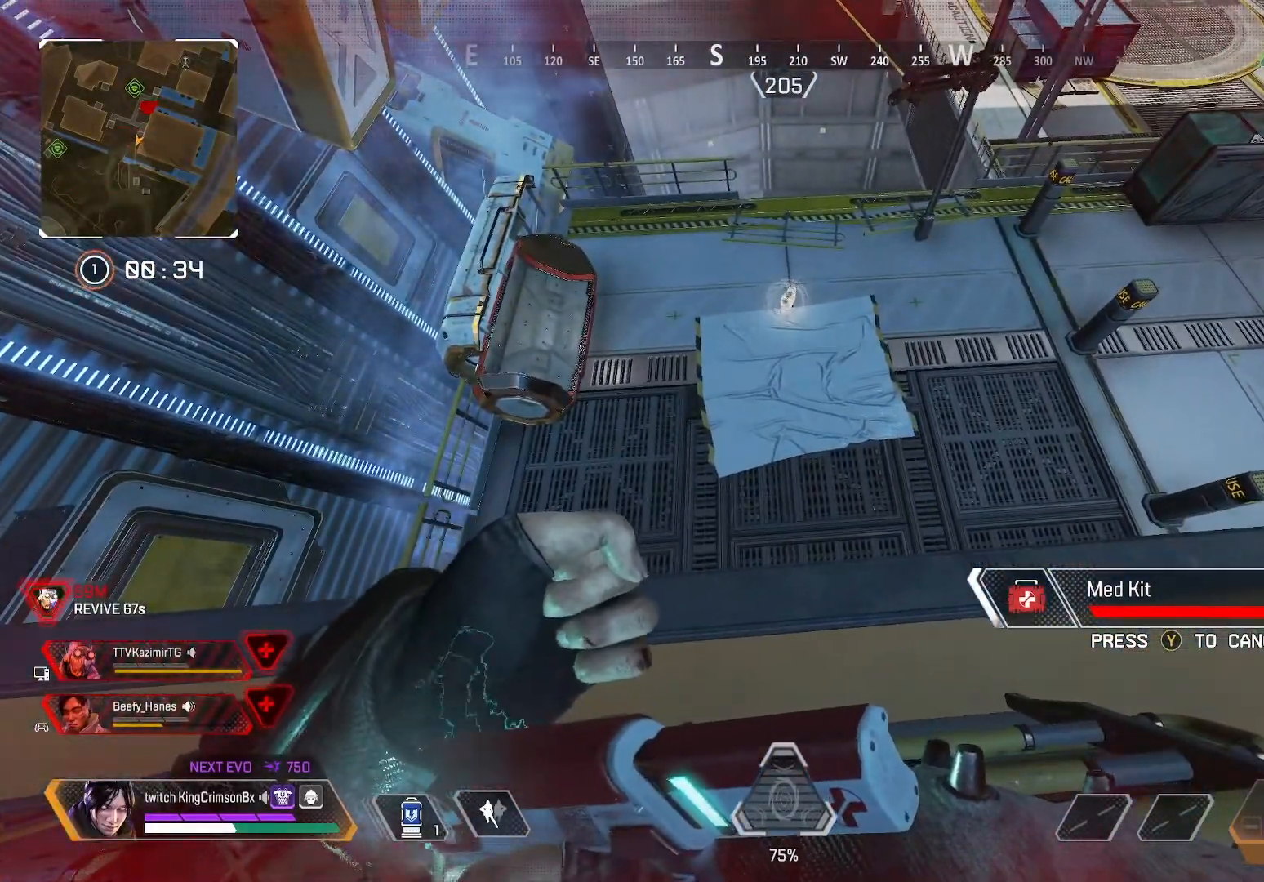
{"buttons": ["CIRCLE"], "left_stick": "center", "right_stick": "center", "events": []}
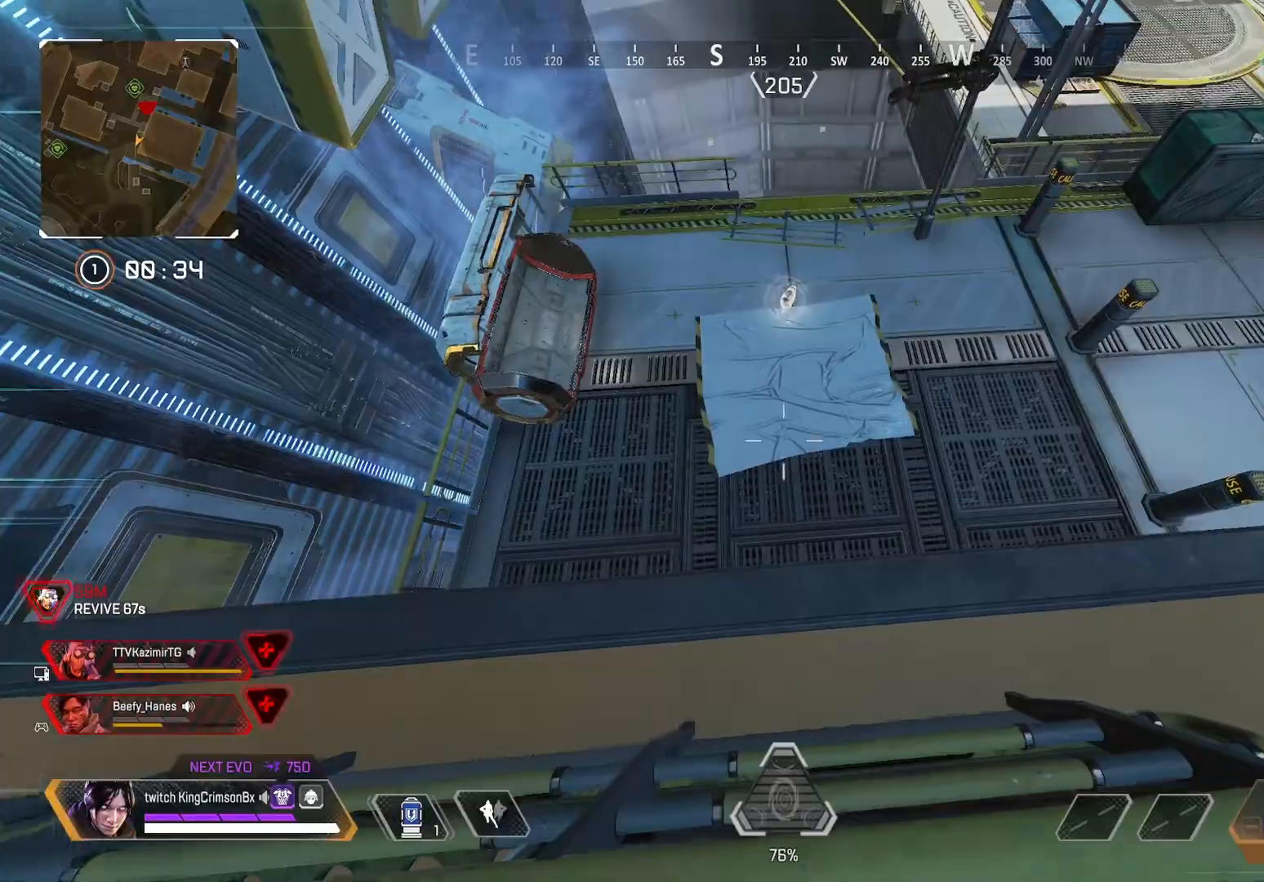
{"buttons": ["CIRCLE"], "left_stick": "center", "right_stick": "center", "events": []}
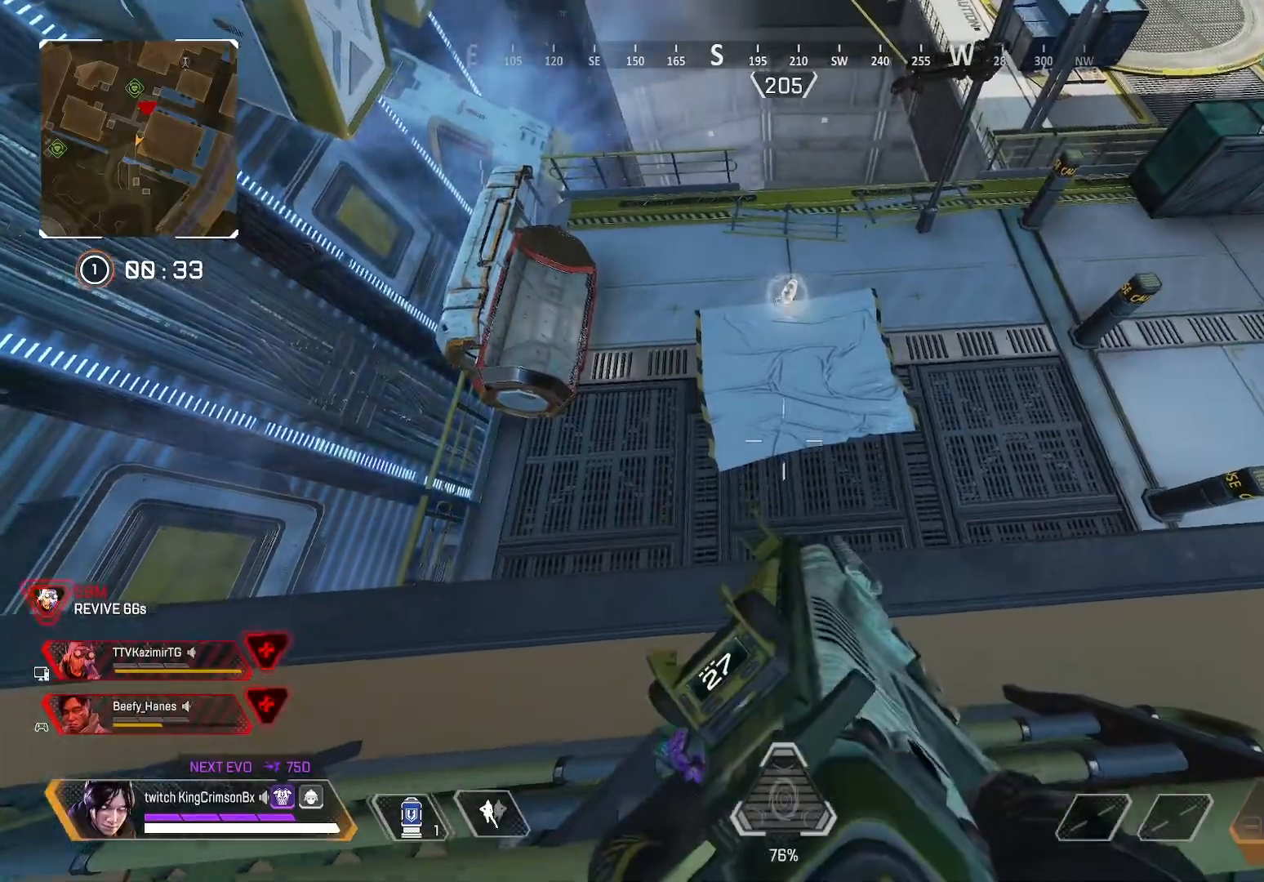
{"buttons": ["CIRCLE"], "left_stick": "center", "right_stick": "center", "events": []}
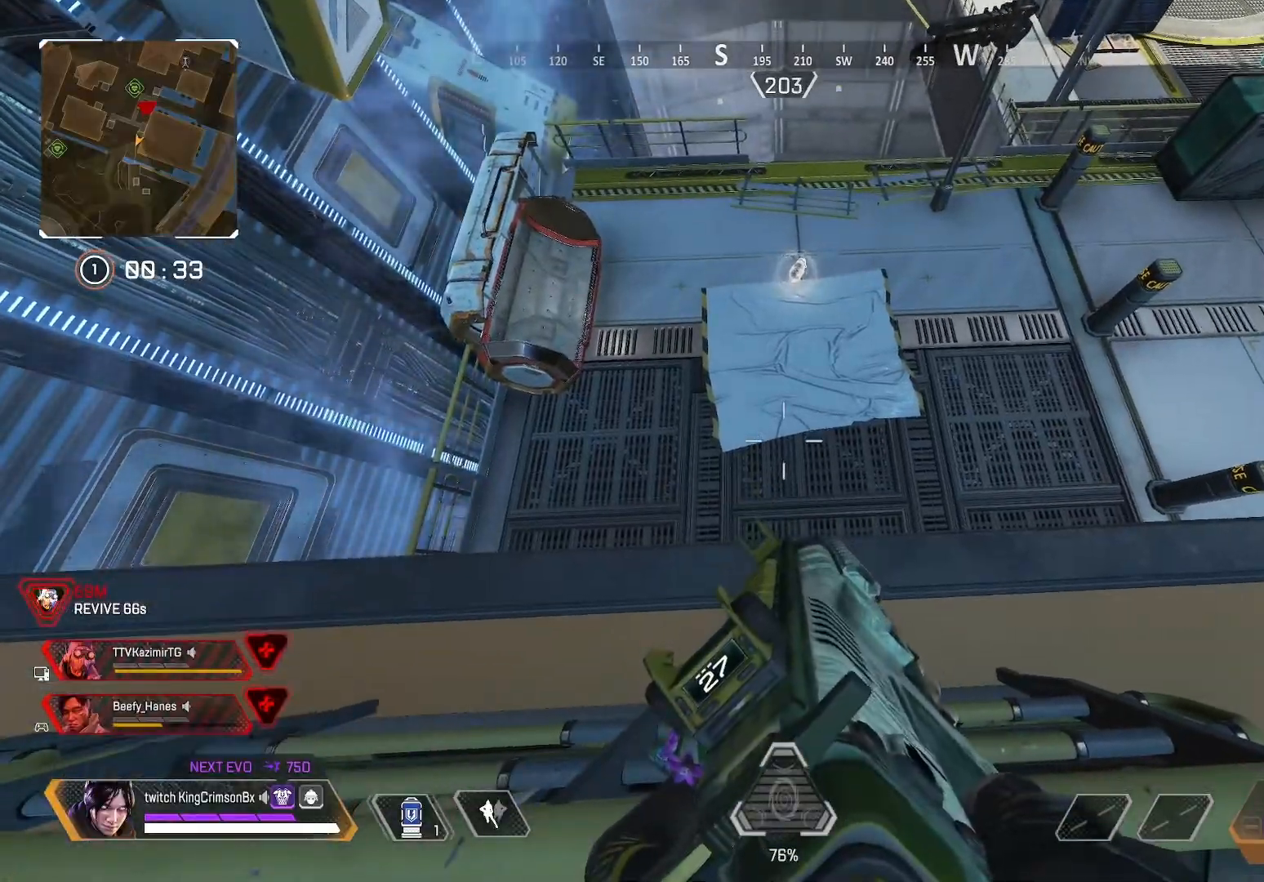
{"buttons": ["CIRCLE"], "left_stick": "center", "right_stick": "up", "events": [[367, "right_stick", "left"], [501, "right_stick", "up"]]}
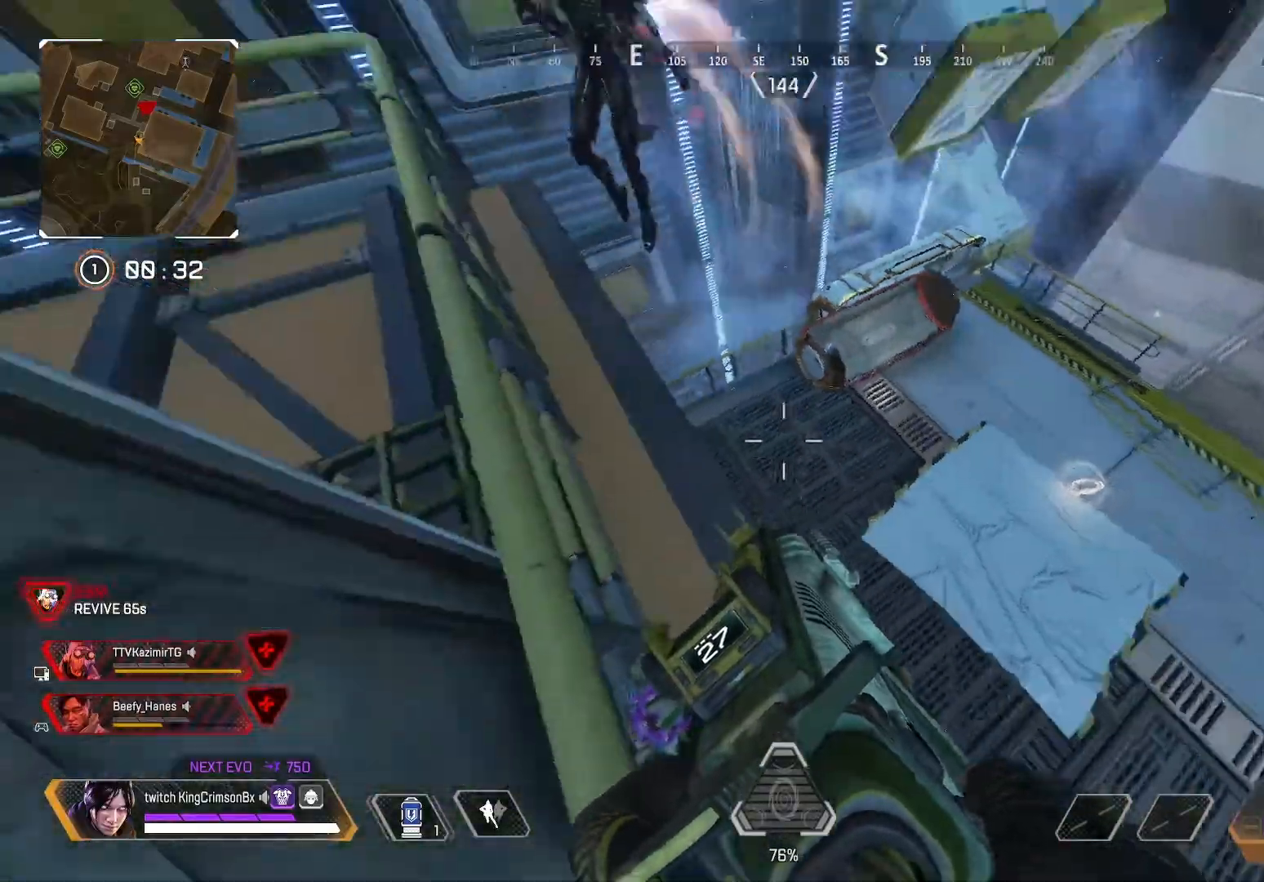
{"buttons": ["R1", "R2"], "left_stick": "down-left", "right_stick": "down-left", "events": [[50, "CIRCLE", "up"], [150, "left_stick", "down"], [317, "right_stick", "up-left"], [367, "R2", "down"], [417, "R1", "down"], [450, "left_stick", "down-left"], [467, "right_stick", "down-left"]]}
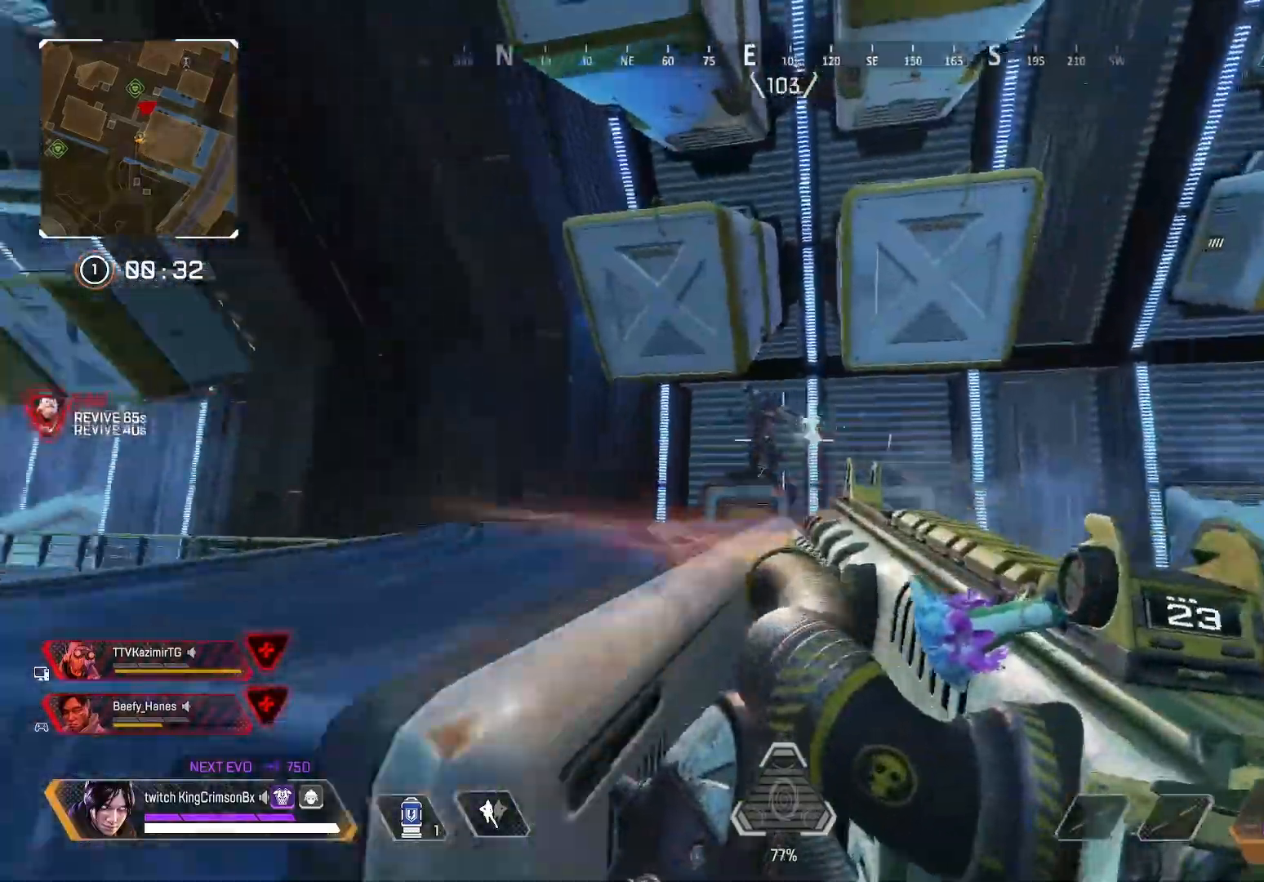
{"buttons": [], "left_stick": "up-left", "right_stick": "center", "events": [[50, "left_stick", "left"], [101, "R1", "up"], [384, "right_stick", "center"], [468, "R2", "up"], [484, "left_stick", "up-left"]]}
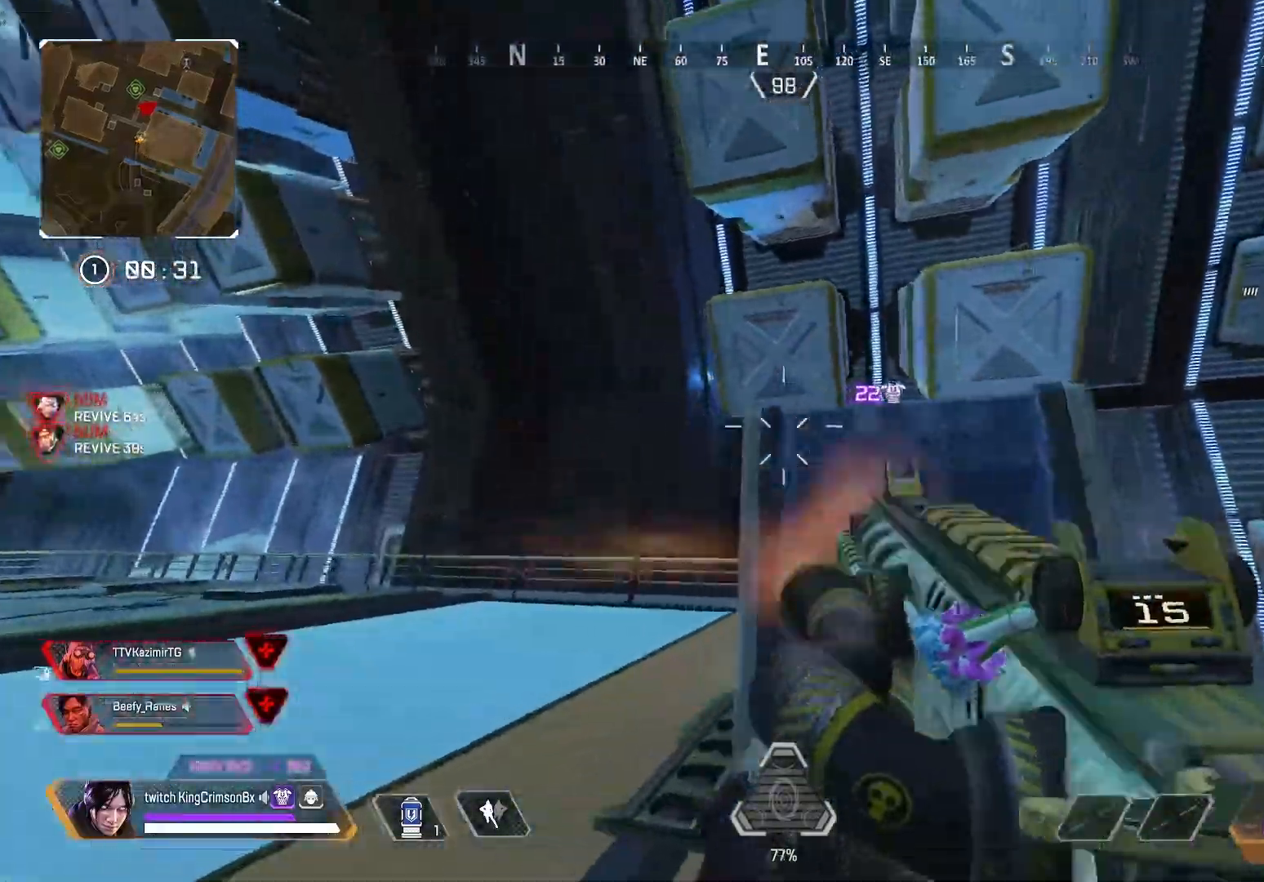
{"buttons": [], "left_stick": "up", "right_stick": "center", "events": [[50, "left_stick", "up"], [50, "right_stick", "down-right"], [83, "SQUARE", "down"], [133, "SQUARE", "up"], [133, "right_stick", "center"], [200, "CROSS", "down"], [200, "SQUARE", "down"], [233, "L3", "down"], [300, "SQUARE", "up"], [300, "right_stick", "down"], [384, "L3", "up"], [450, "right_stick", "center"], [500, "CROSS", "up"]]}